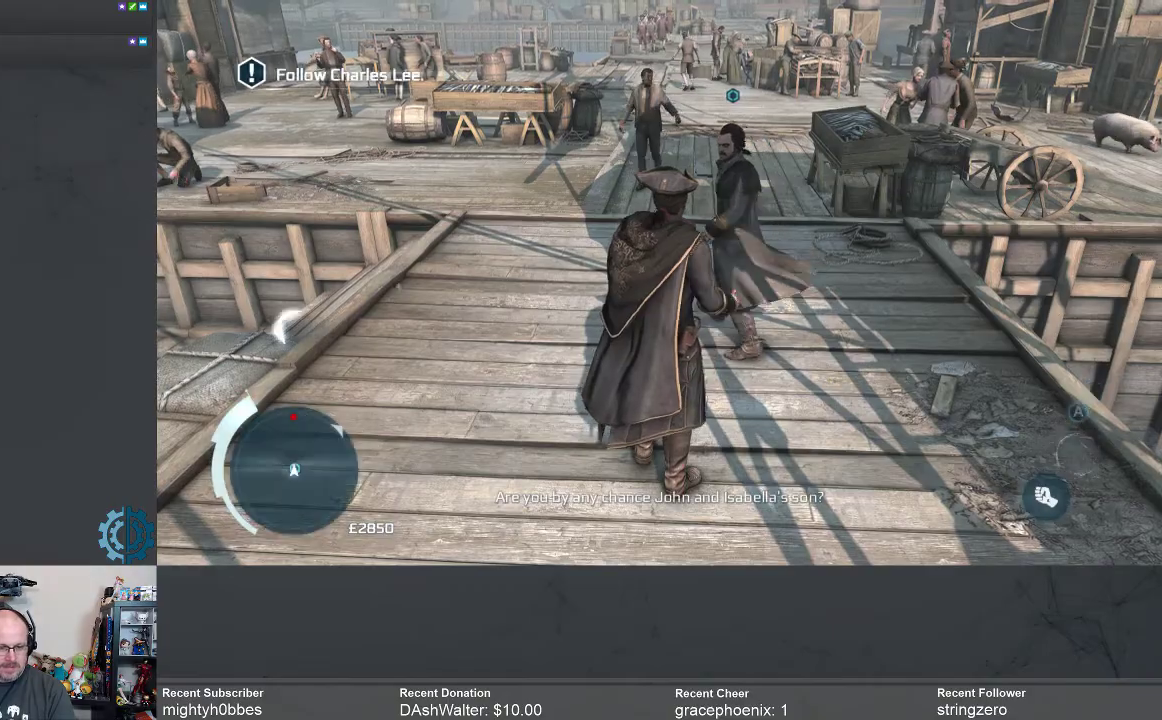
Gameplay with a controller (Xbox layout); each line is a JSON object with the inputs held at the frame after it. "events" lists button and stick changes between this image and that frame as [ms after this image, input, new state], when the widget could be followed in between. Not read: R3 Z.
{"buttons": [], "left_stick": "up-left", "right_stick": "center", "events": [[267, "left_stick", "up"], [367, "left_stick", "up-left"]]}
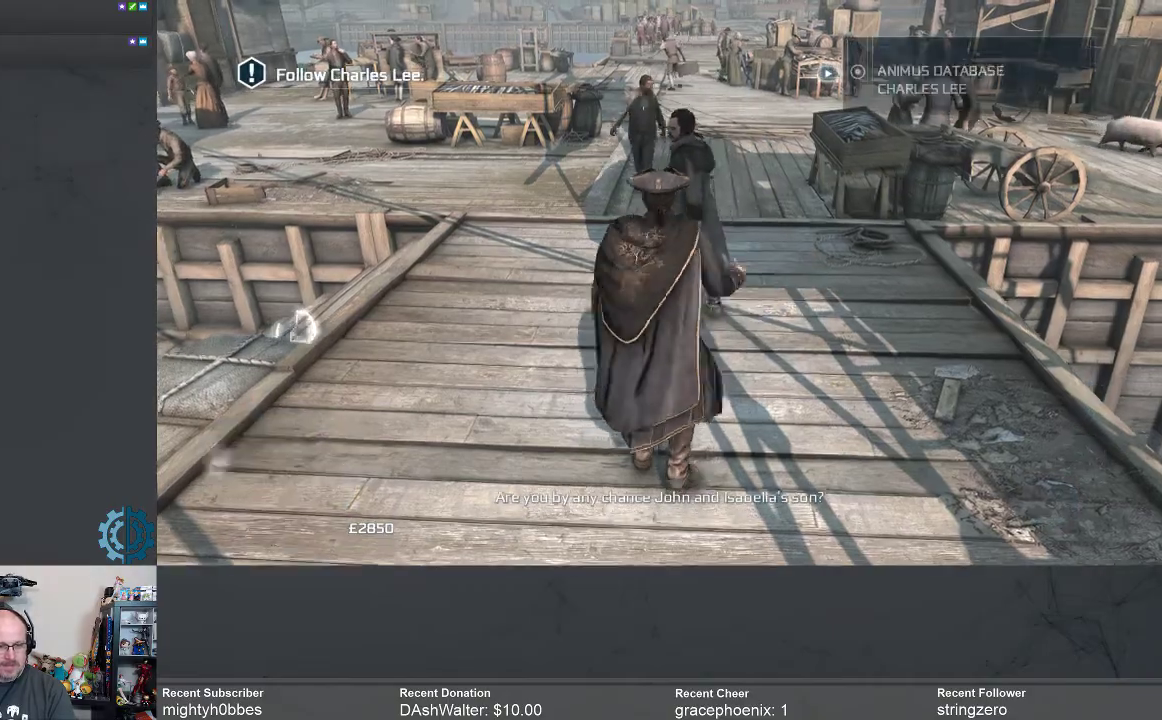
{"buttons": [], "left_stick": "up", "right_stick": "center", "events": [[100, "left_stick", "up"]]}
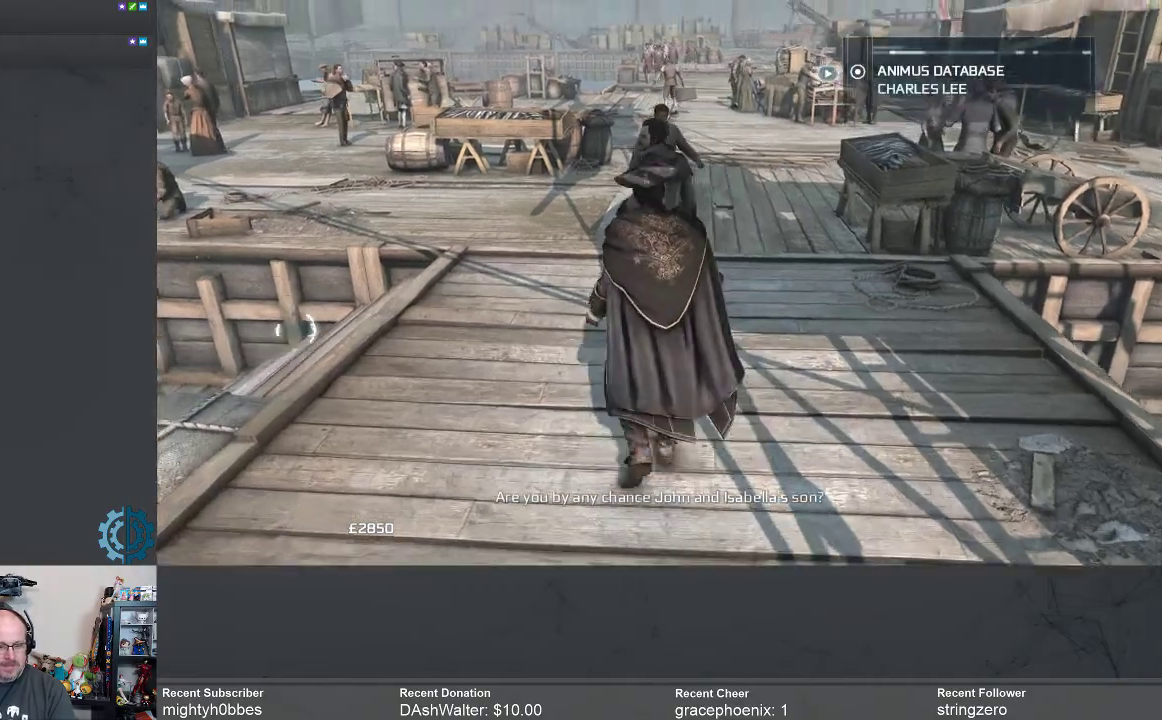
{"buttons": [], "left_stick": "up", "right_stick": "center", "events": []}
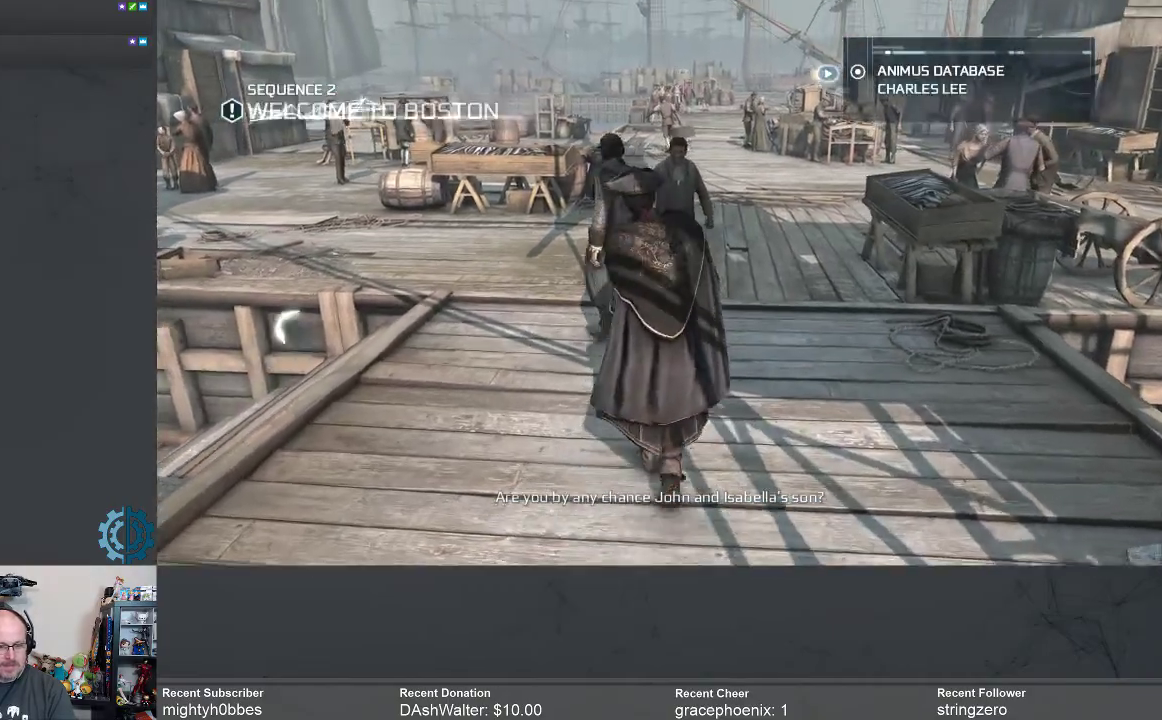
{"buttons": [], "left_stick": "up", "right_stick": "center", "events": [[67, "right_stick", "left"], [300, "right_stick", "center"]]}
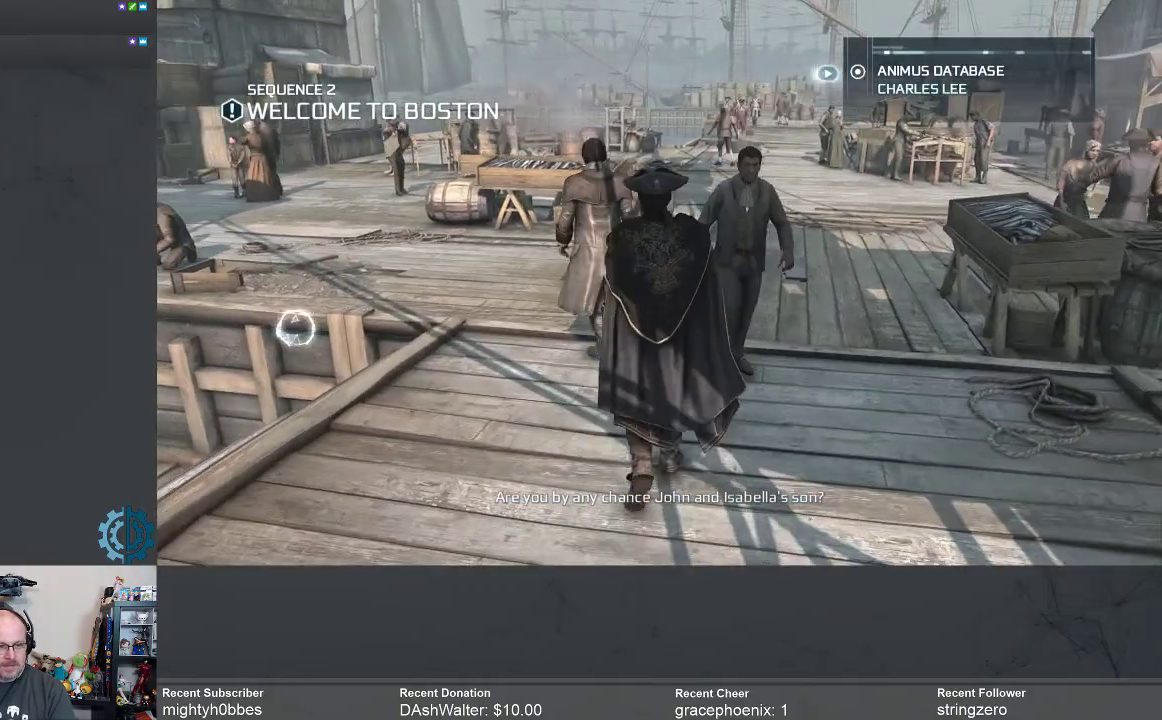
{"buttons": [], "left_stick": "up", "right_stick": "center", "events": [[33, "right_stick", "left"], [133, "right_stick", "center"]]}
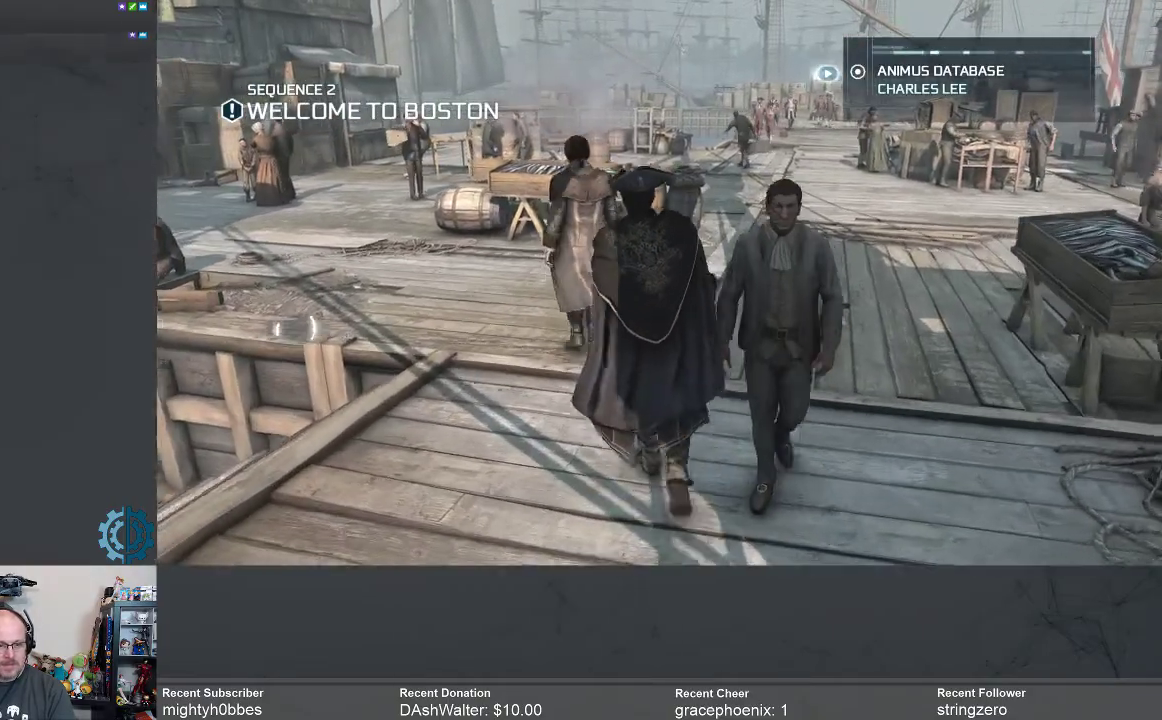
{"buttons": [], "left_stick": "up", "right_stick": "down-left", "events": [[433, "right_stick", "down-left"]]}
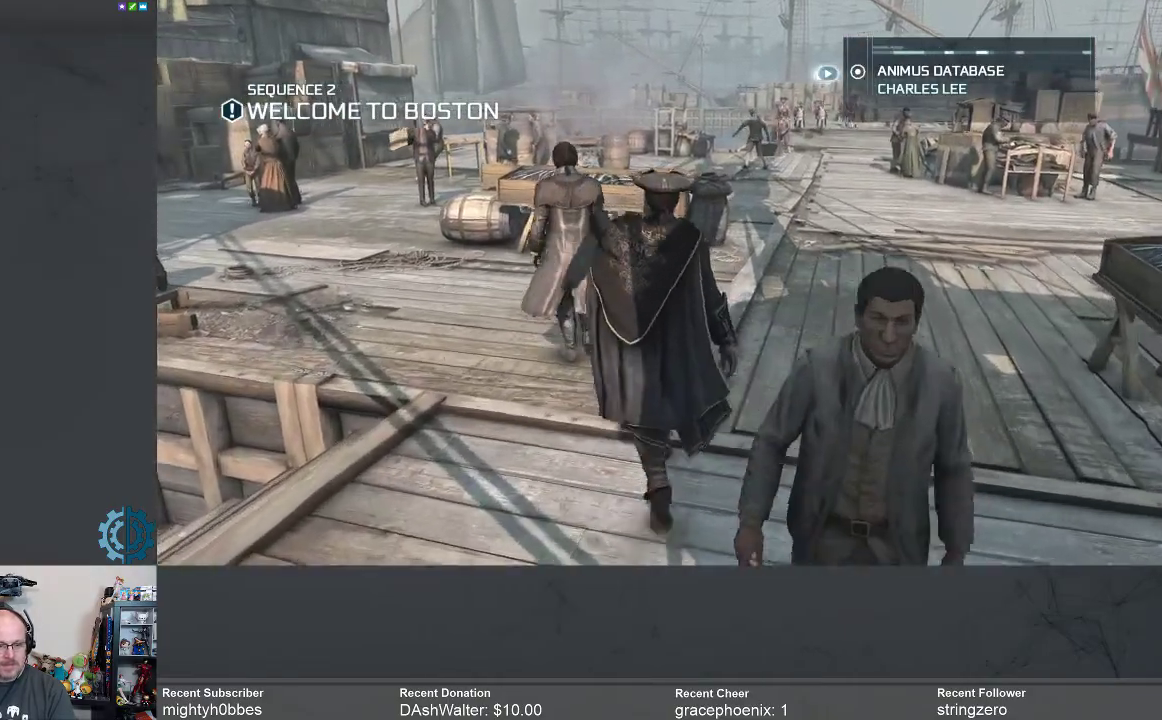
{"buttons": [], "left_stick": "up", "right_stick": "center", "events": [[67, "right_stick", "center"], [300, "right_stick", "left"], [433, "right_stick", "center"]]}
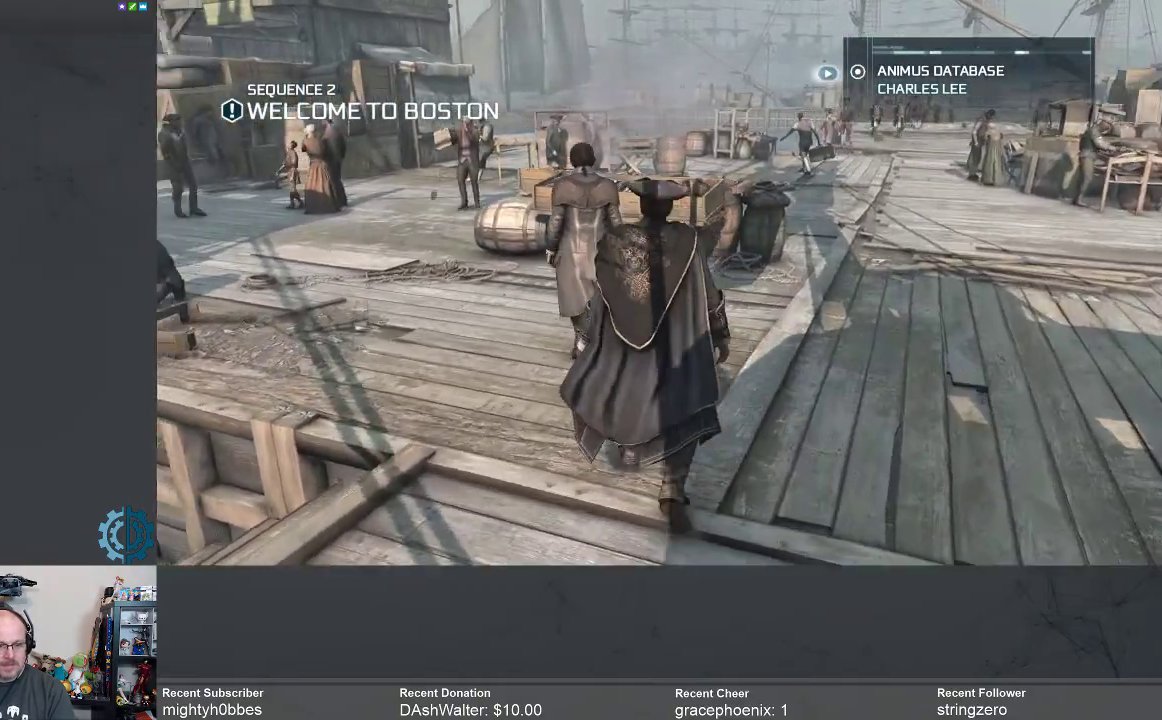
{"buttons": [], "left_stick": "up", "right_stick": "left", "events": [[400, "right_stick", "left"]]}
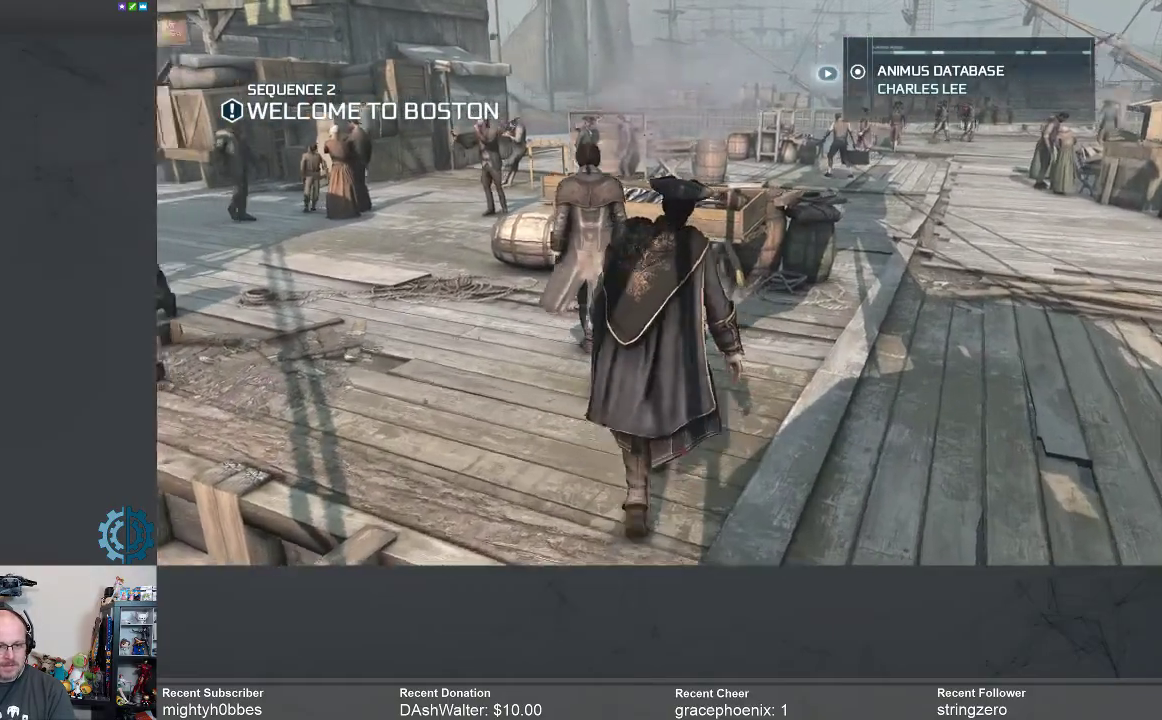
{"buttons": [], "left_stick": "up", "right_stick": "center", "events": [[133, "right_stick", "center"]]}
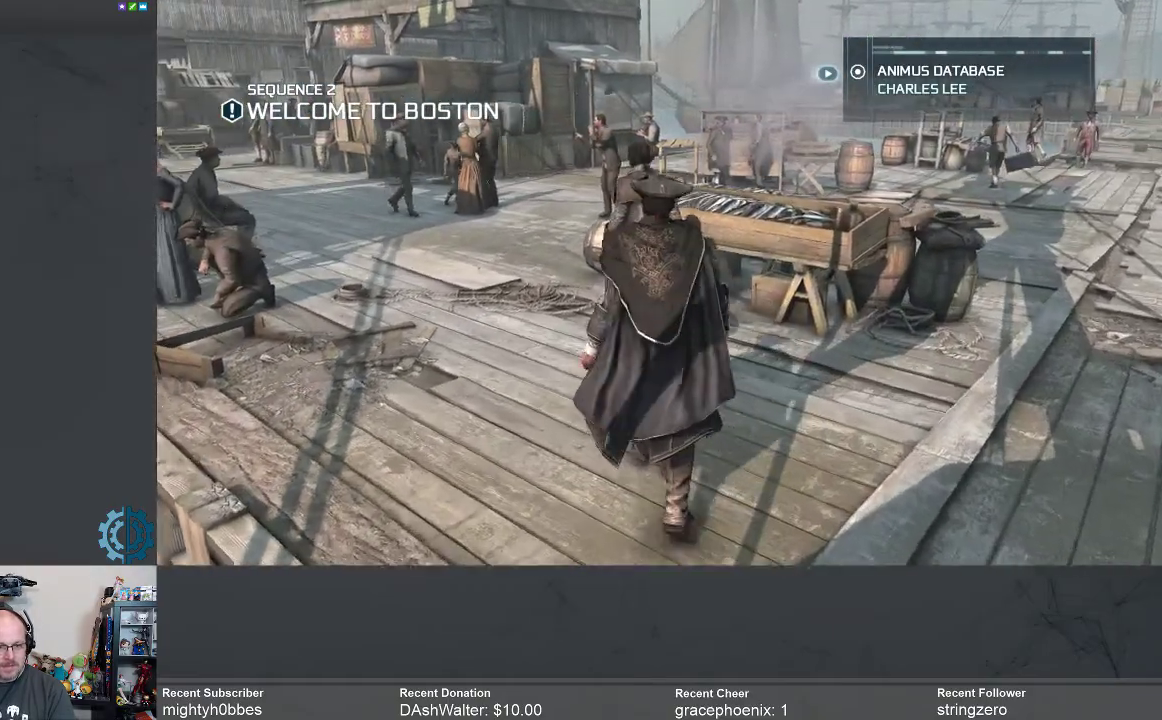
{"buttons": [], "left_stick": "up", "right_stick": "left", "events": [[33, "right_stick", "left"], [133, "right_stick", "center"], [467, "right_stick", "left"]]}
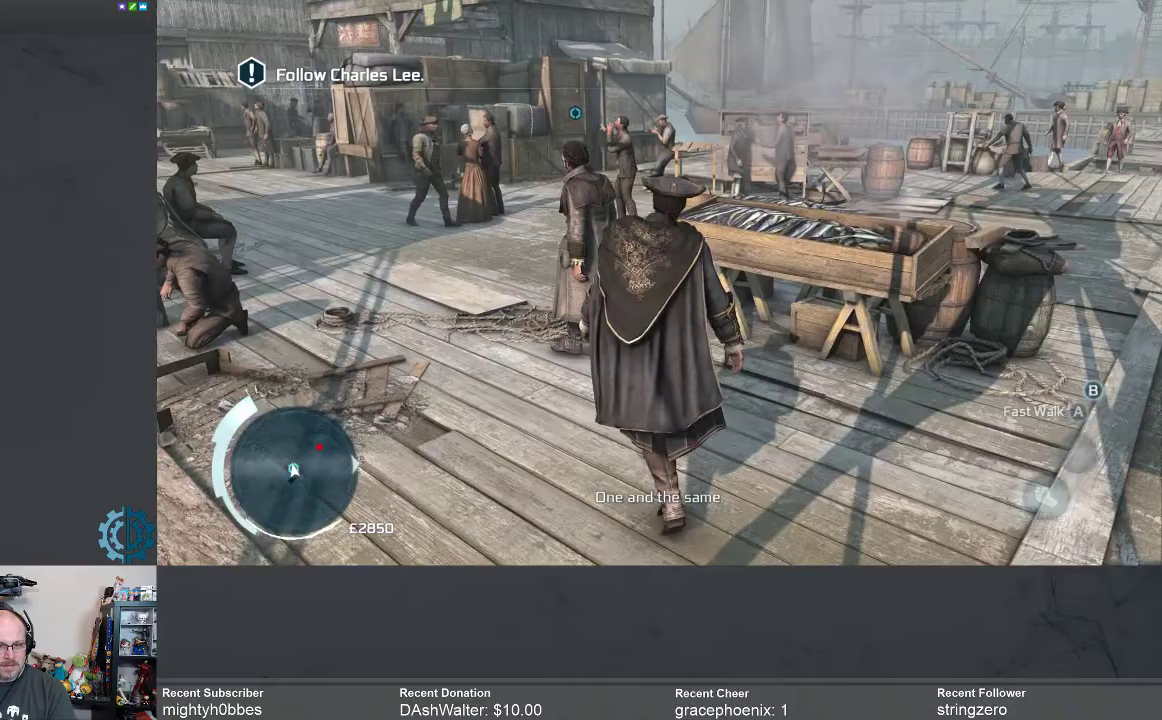
{"buttons": [], "left_stick": "up-left", "right_stick": "left", "events": [[267, "left_stick", "up-left"], [267, "right_stick", "center"], [400, "right_stick", "left"]]}
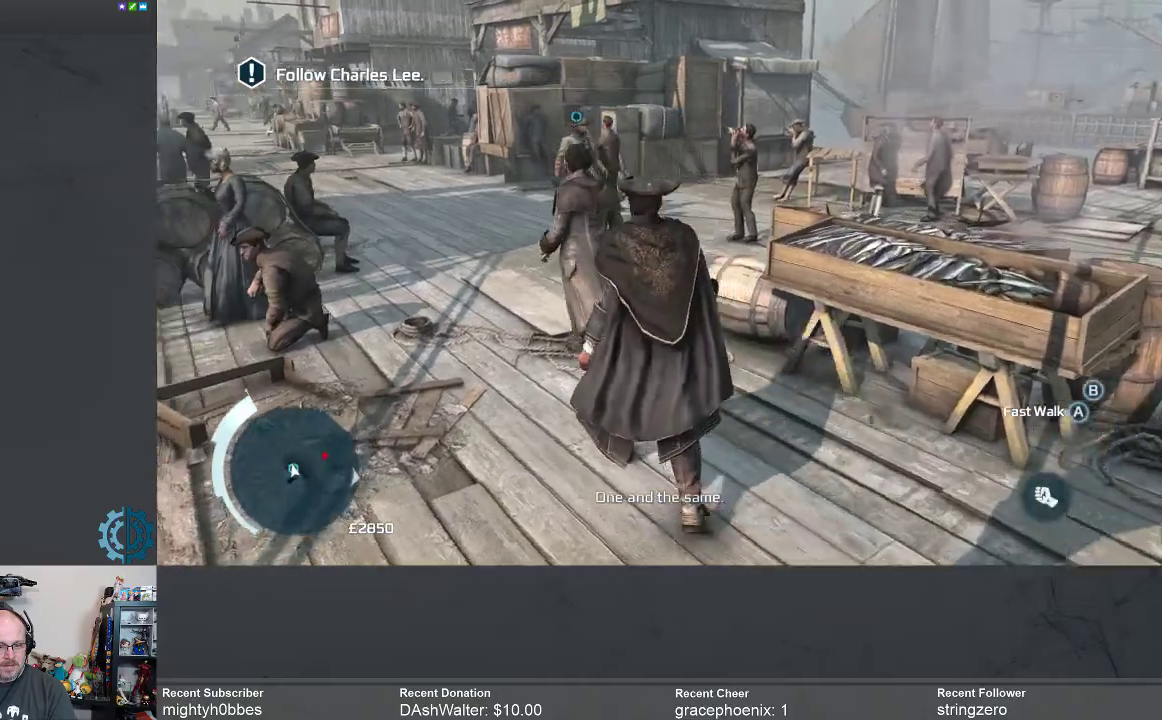
{"buttons": [], "left_stick": "up", "right_stick": "left", "events": [[100, "left_stick", "up"], [200, "right_stick", "center"], [467, "right_stick", "left"]]}
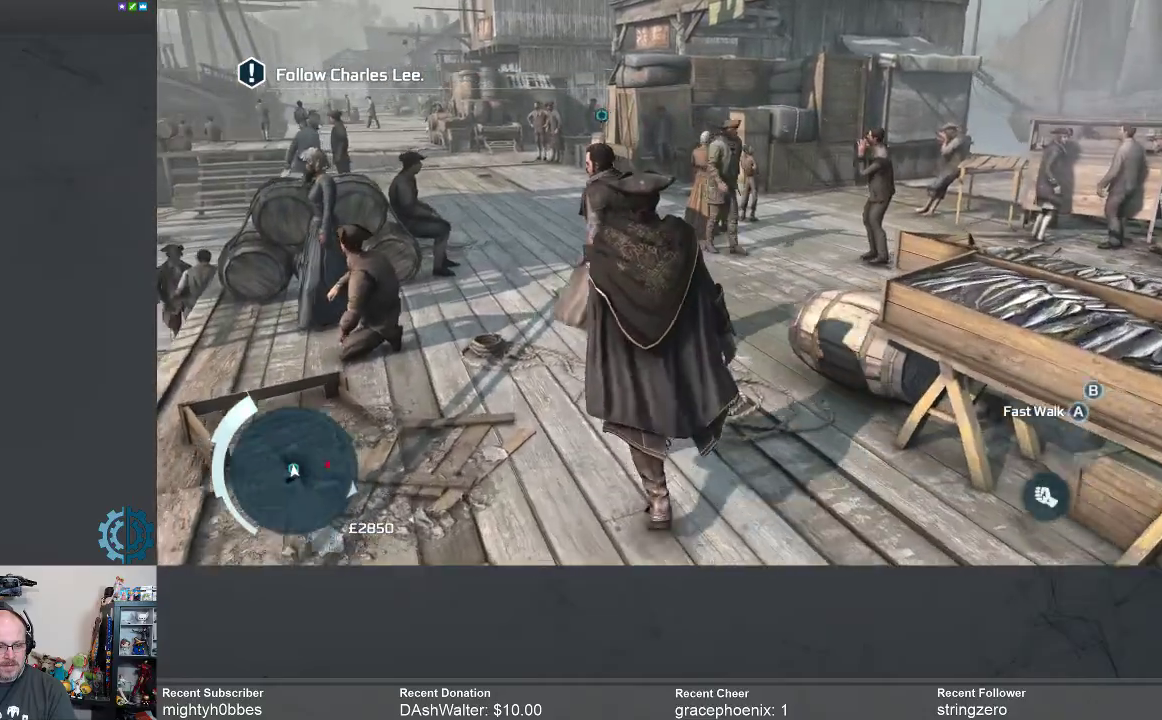
{"buttons": [], "left_stick": "up", "right_stick": "center", "events": [[133, "right_stick", "center"]]}
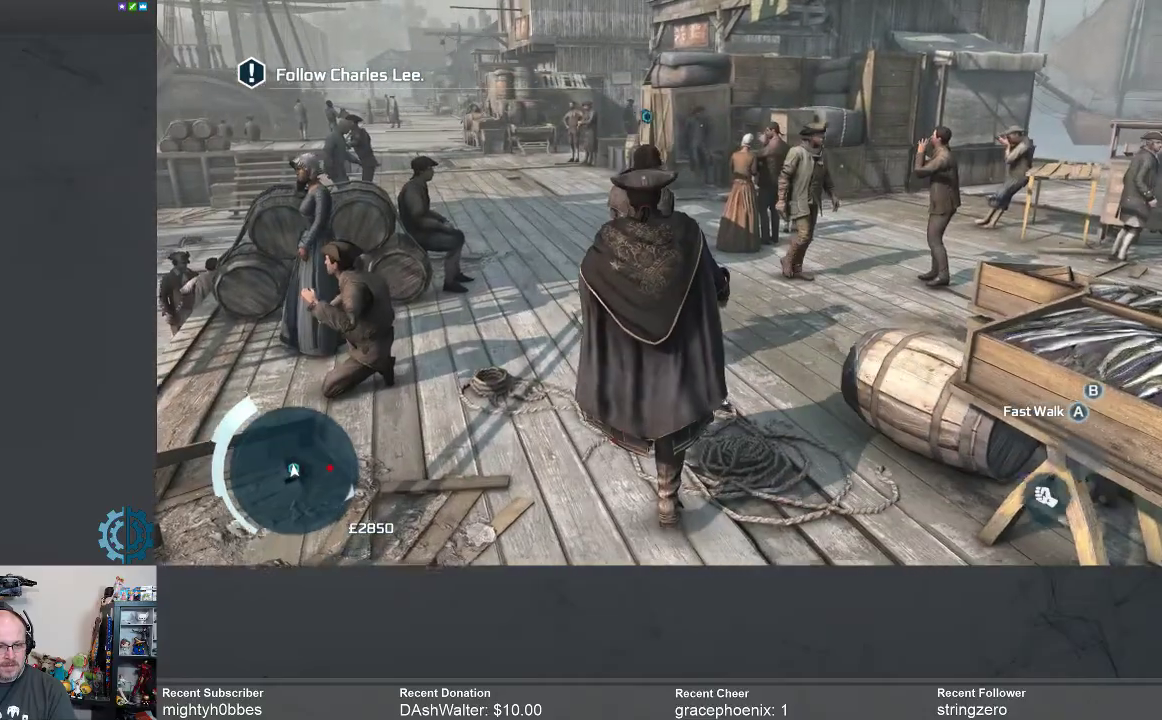
{"buttons": [], "left_stick": "up", "right_stick": "right", "events": [[33, "right_stick", "left"], [167, "right_stick", "center"], [433, "right_stick", "right"]]}
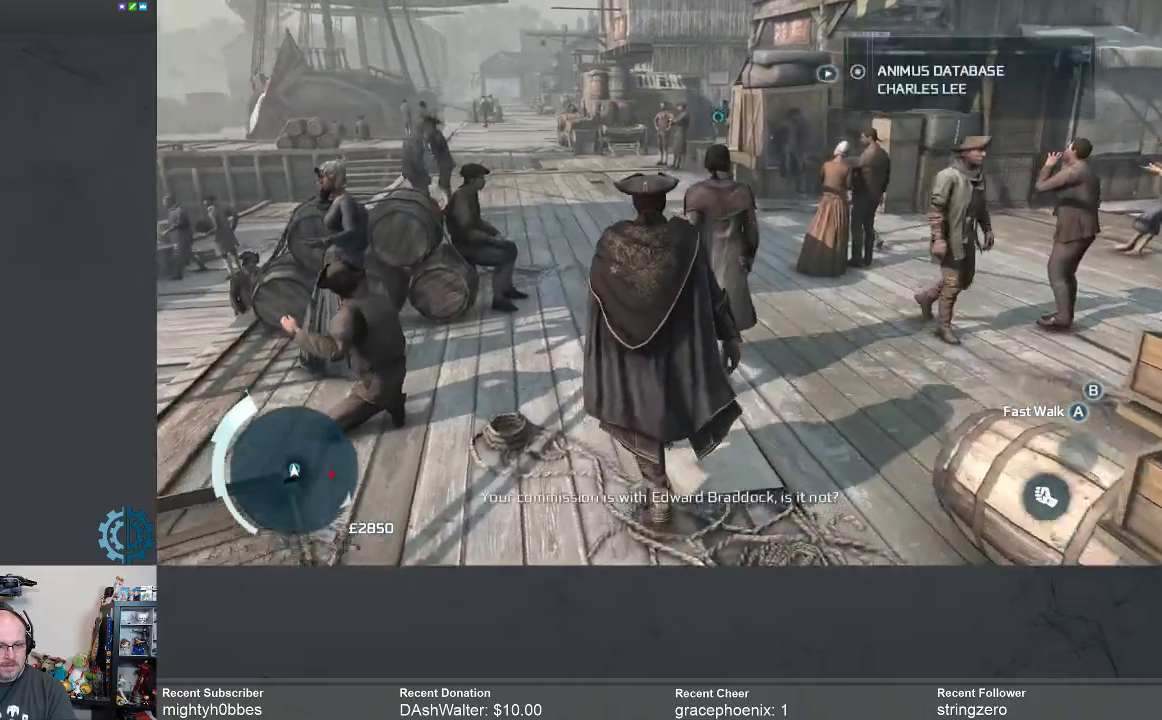
{"buttons": [], "left_stick": "up-left", "right_stick": "center", "events": [[100, "left_stick", "up-left"], [300, "right_stick", "center"]]}
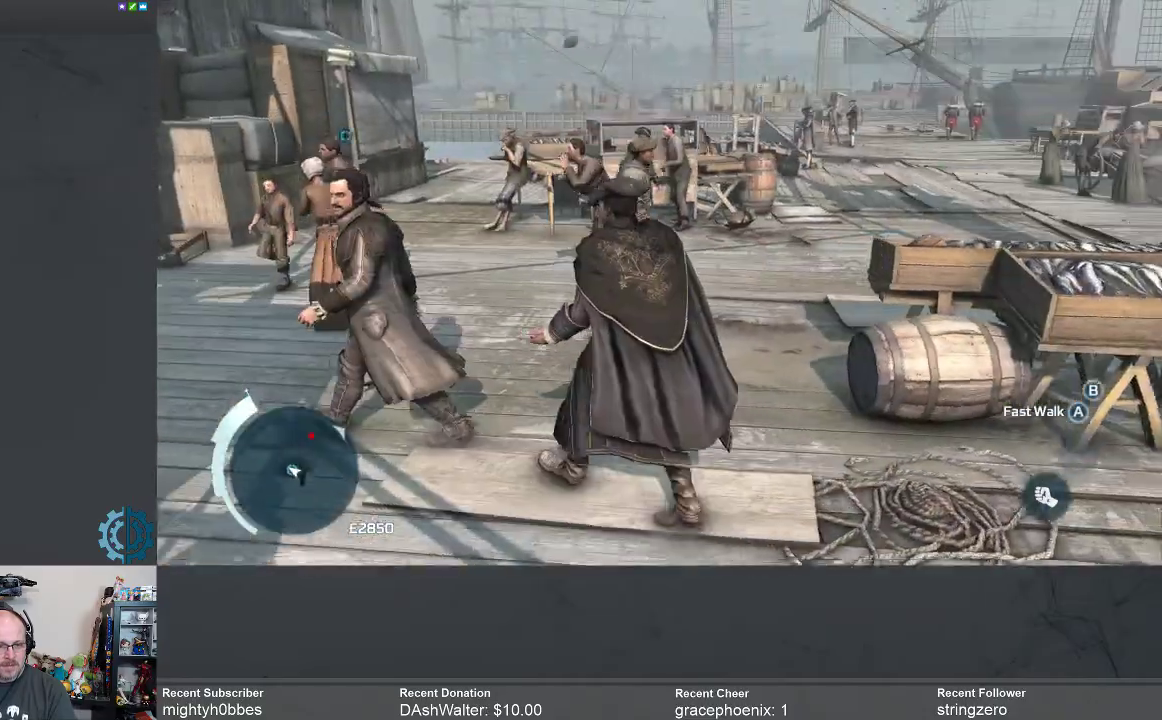
{"buttons": [], "left_stick": "up-left", "right_stick": "center", "events": []}
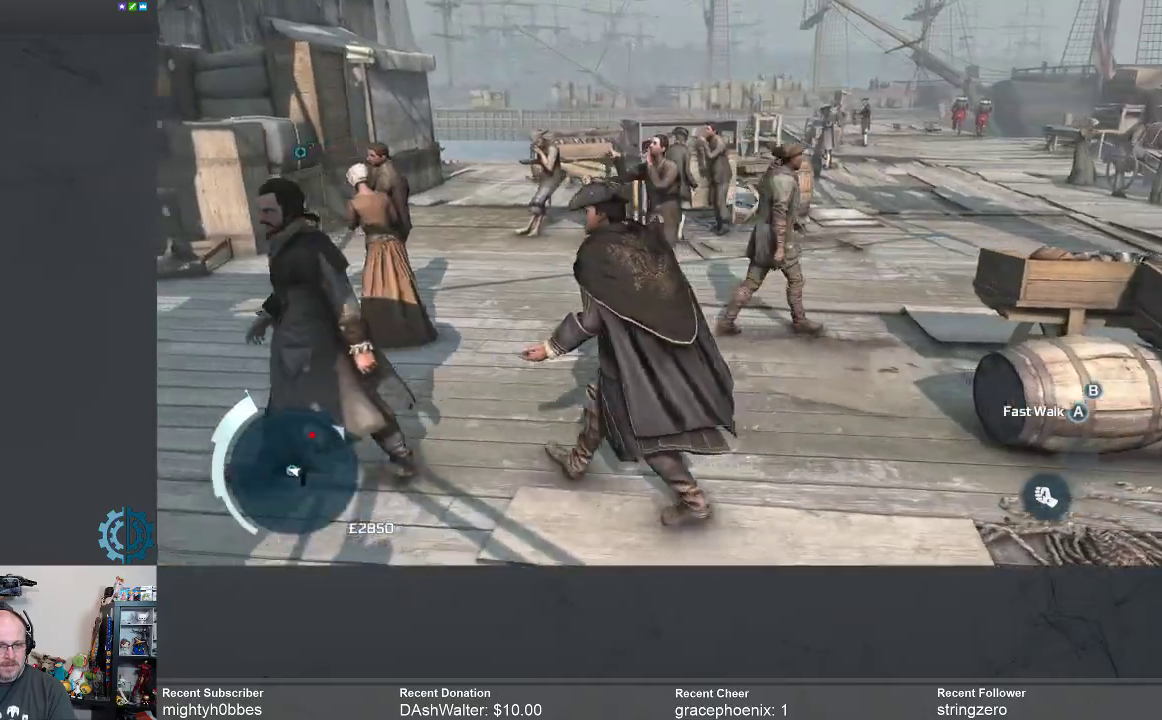
{"buttons": [], "left_stick": "up-left", "right_stick": "center", "events": [[33, "right_stick", "left"], [300, "right_stick", "center"]]}
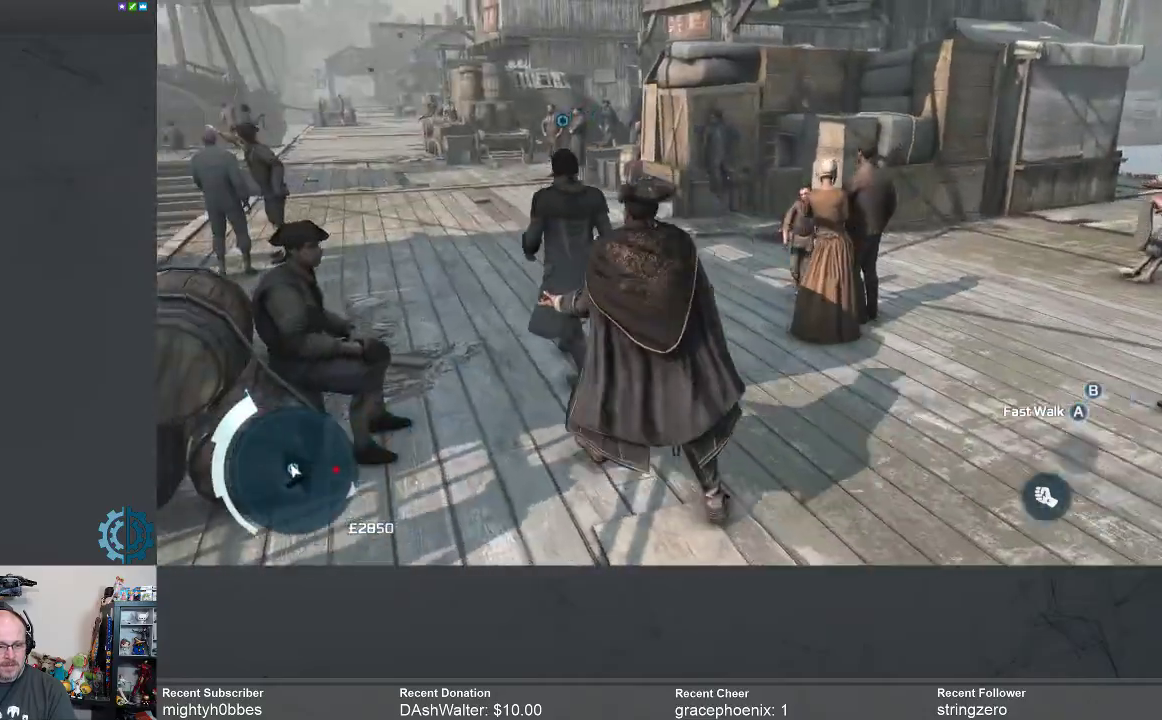
{"buttons": [], "left_stick": "up", "right_stick": "center", "events": [[267, "right_stick", "left"], [433, "left_stick", "up"], [433, "right_stick", "center"]]}
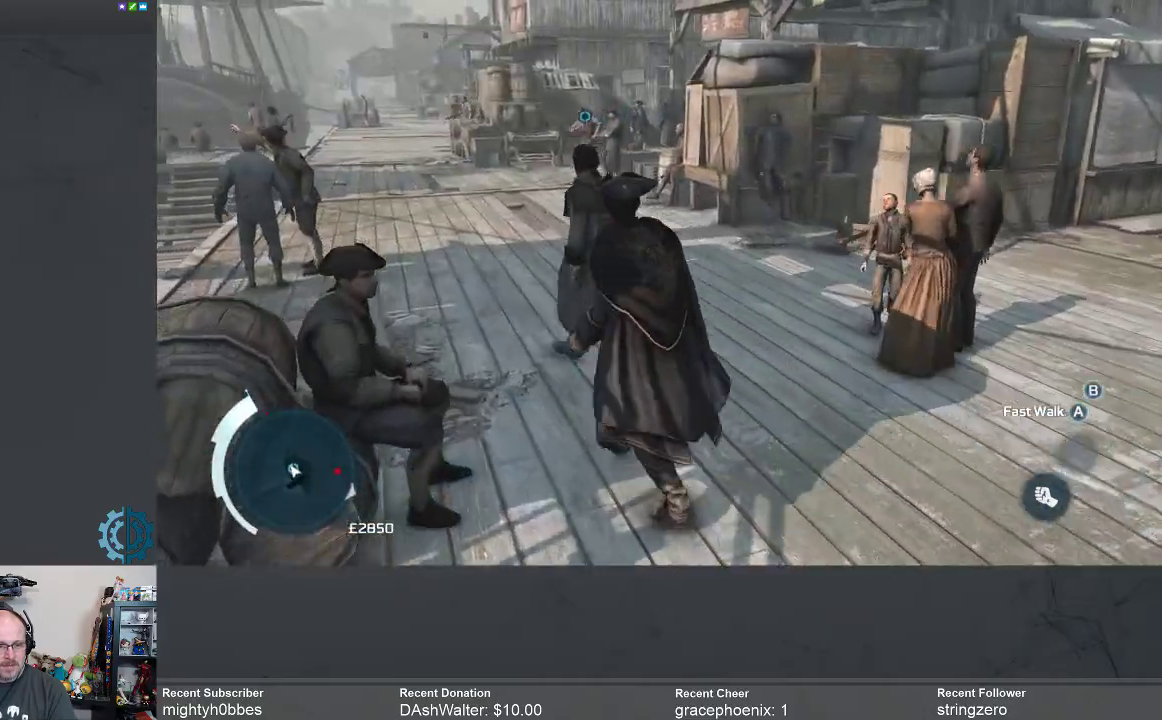
{"buttons": [], "left_stick": "up", "right_stick": "center", "events": [[167, "right_stick", "left"], [400, "right_stick", "center"]]}
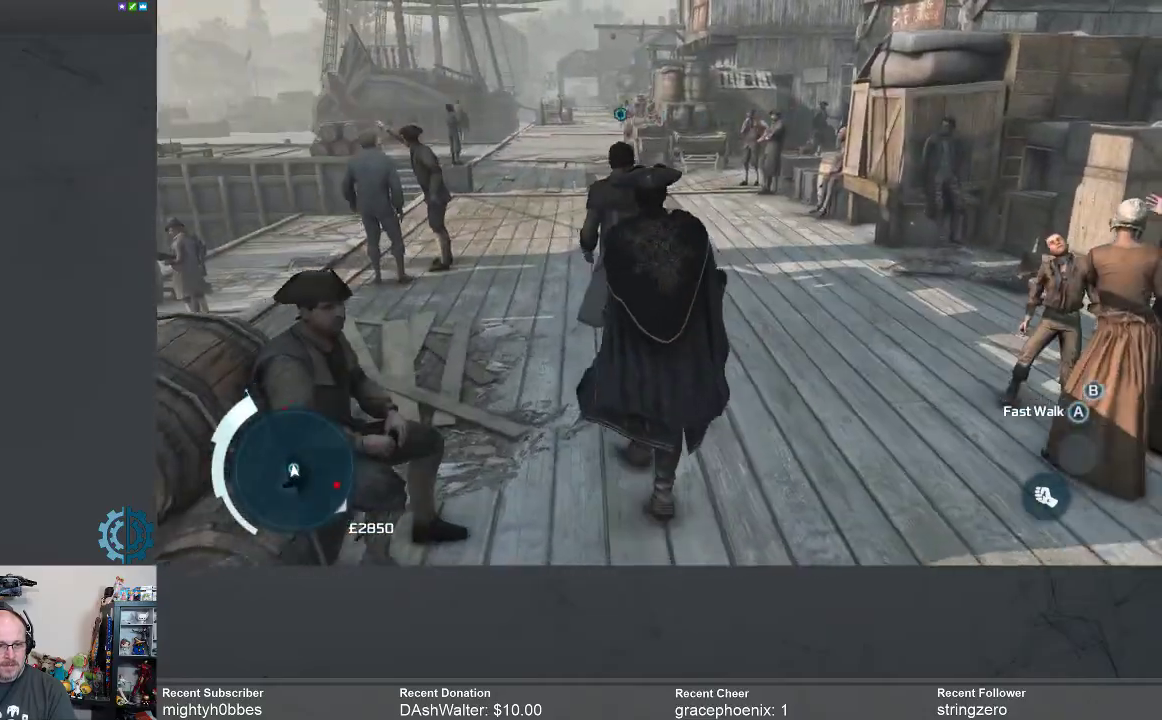
{"buttons": [], "left_stick": "up", "right_stick": "center", "events": []}
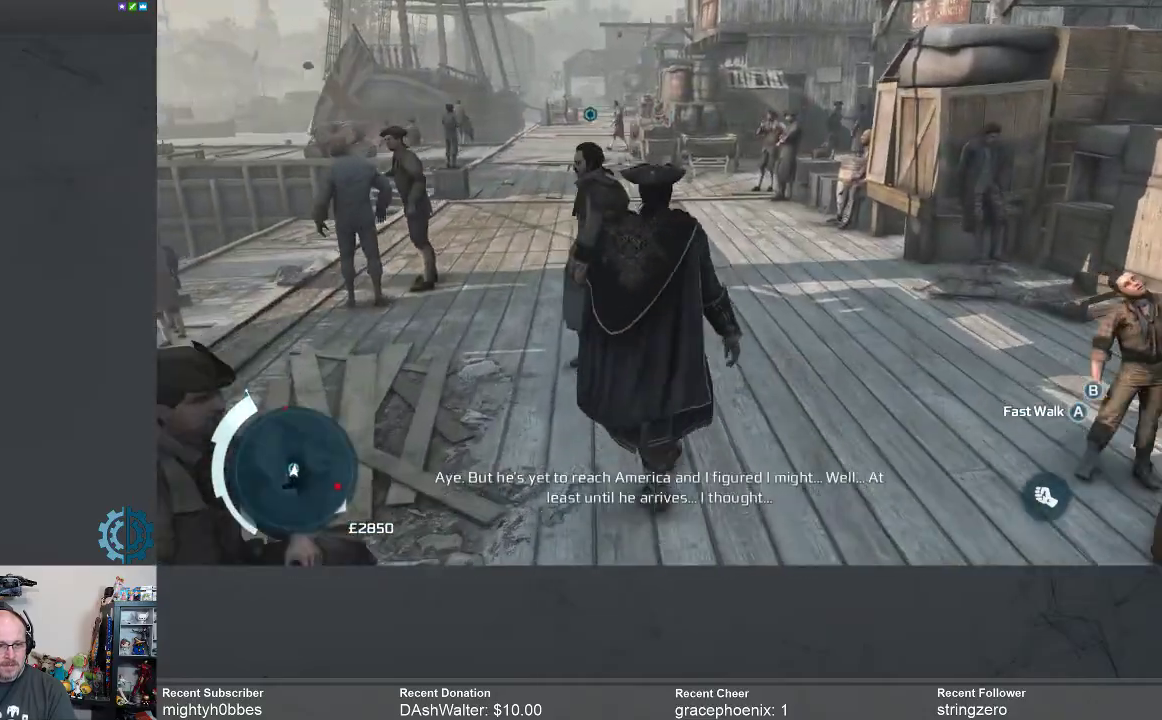
{"buttons": [], "left_stick": "up", "right_stick": "center", "events": [[200, "R2", "down"], [400, "R2", "up"]]}
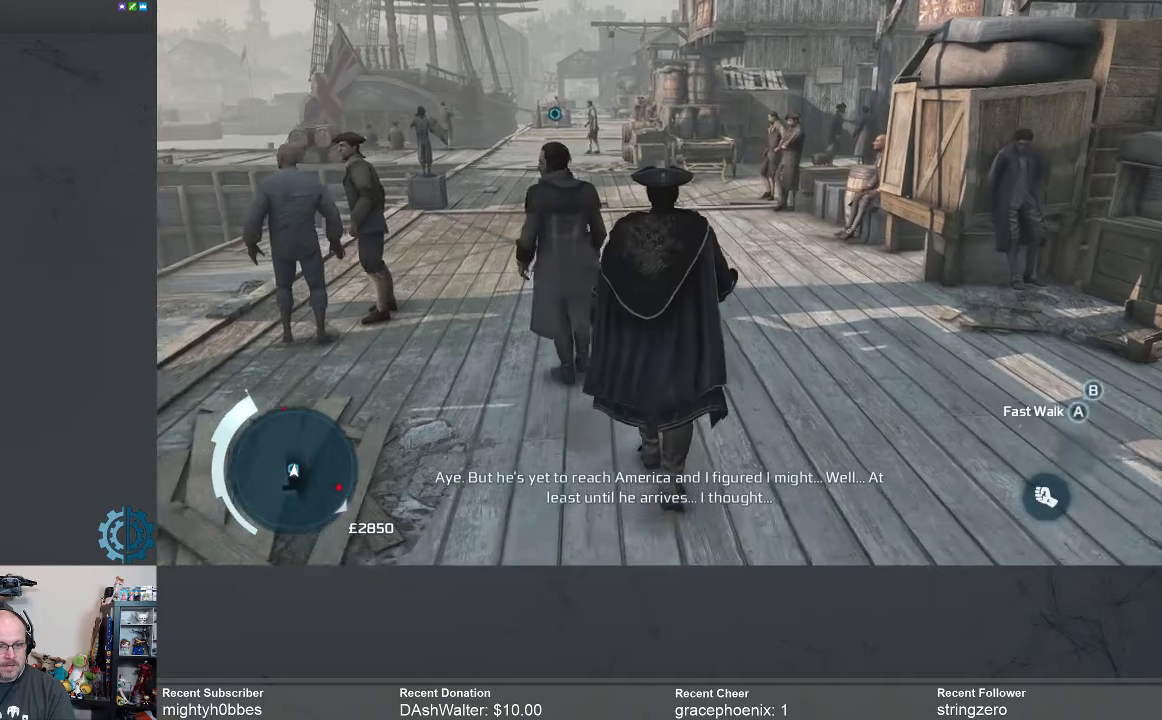
{"buttons": [], "left_stick": "up", "right_stick": "center", "events": []}
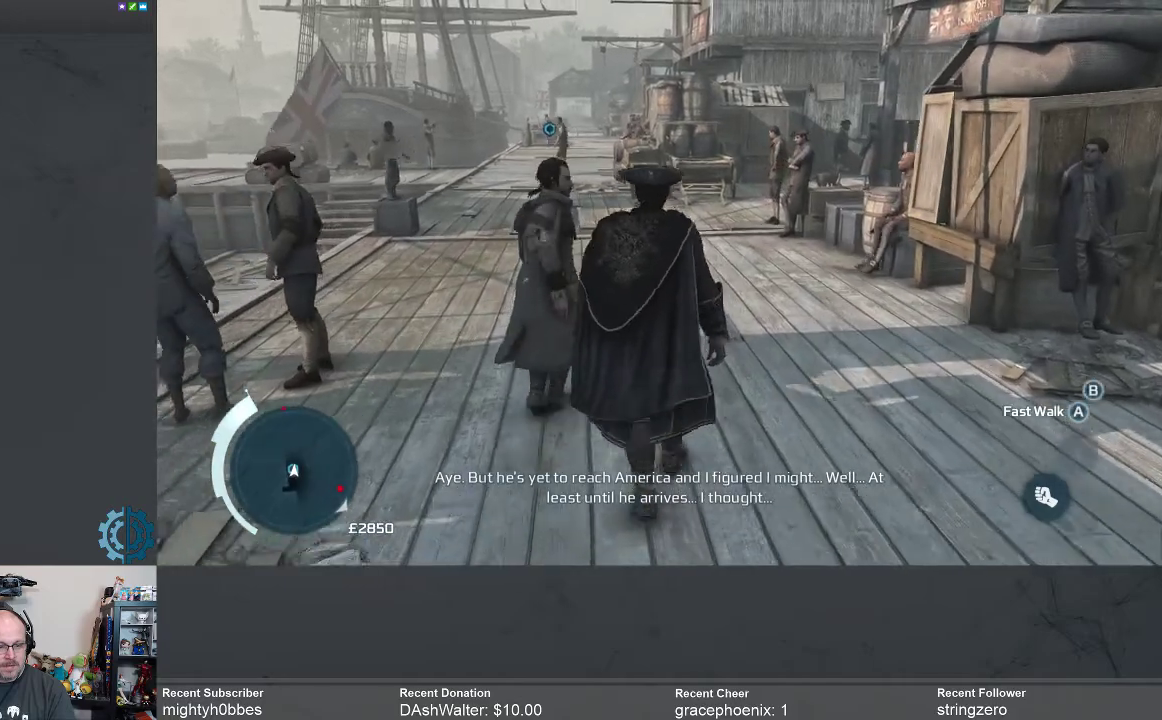
{"buttons": [], "left_stick": "up", "right_stick": "center", "events": []}
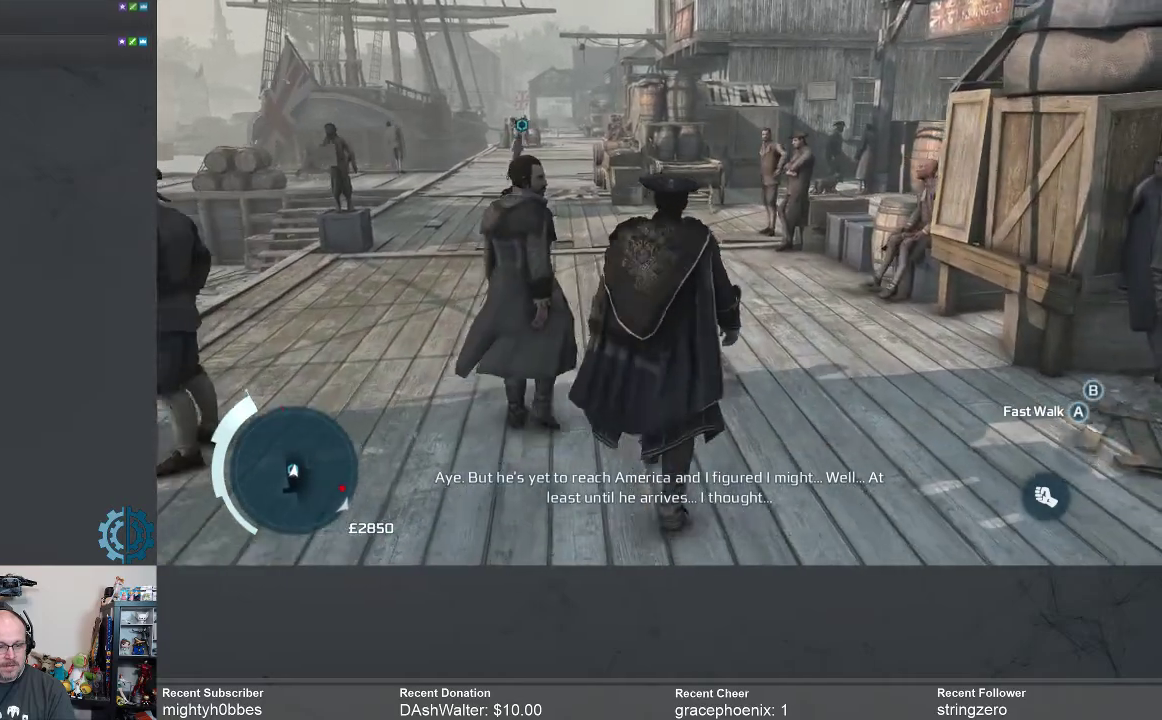
{"buttons": [], "left_stick": "up", "right_stick": "center", "events": [[100, "R2", "down"], [400, "R2", "up"]]}
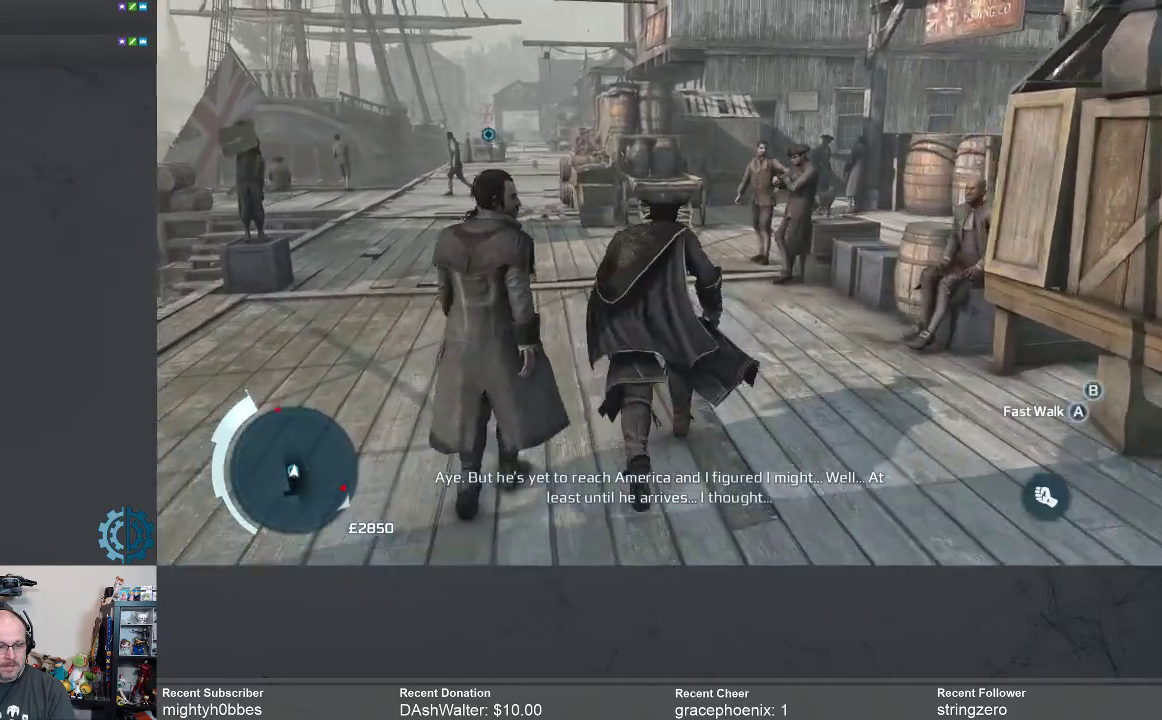
{"buttons": [], "left_stick": "center", "right_stick": "center", "events": [[267, "right_stick", "down-left"], [367, "left_stick", "center"], [433, "right_stick", "center"]]}
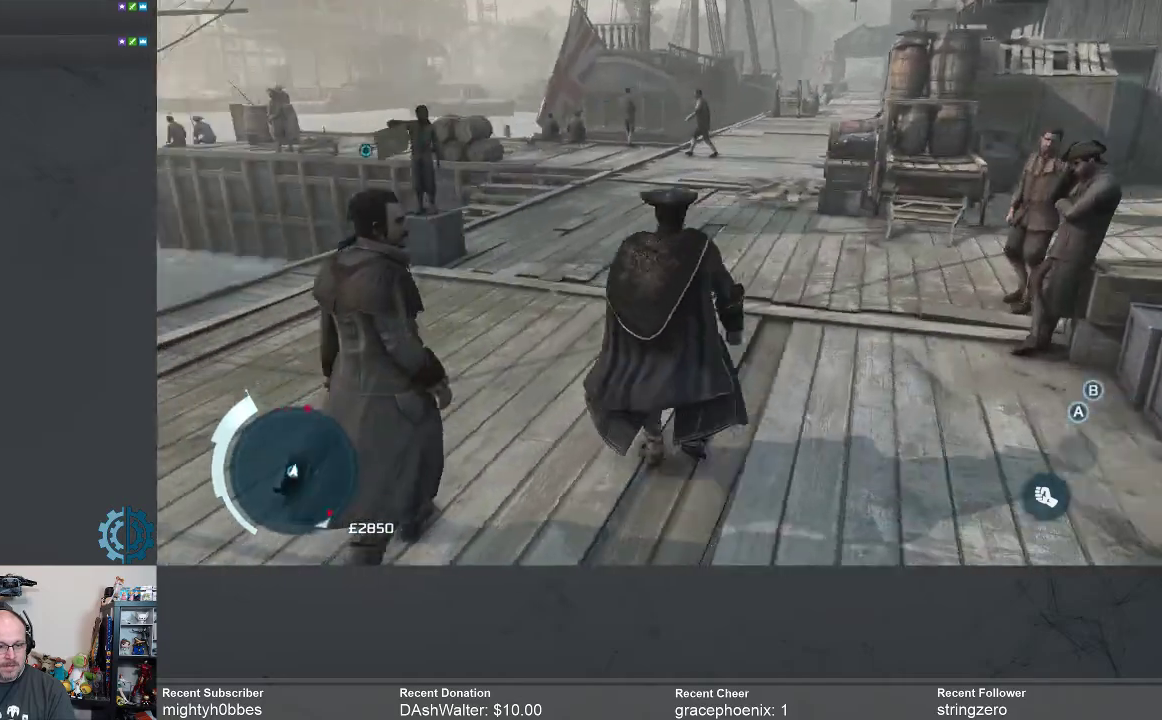
{"buttons": [], "left_stick": "up", "right_stick": "center", "events": [[467, "left_stick", "up"]]}
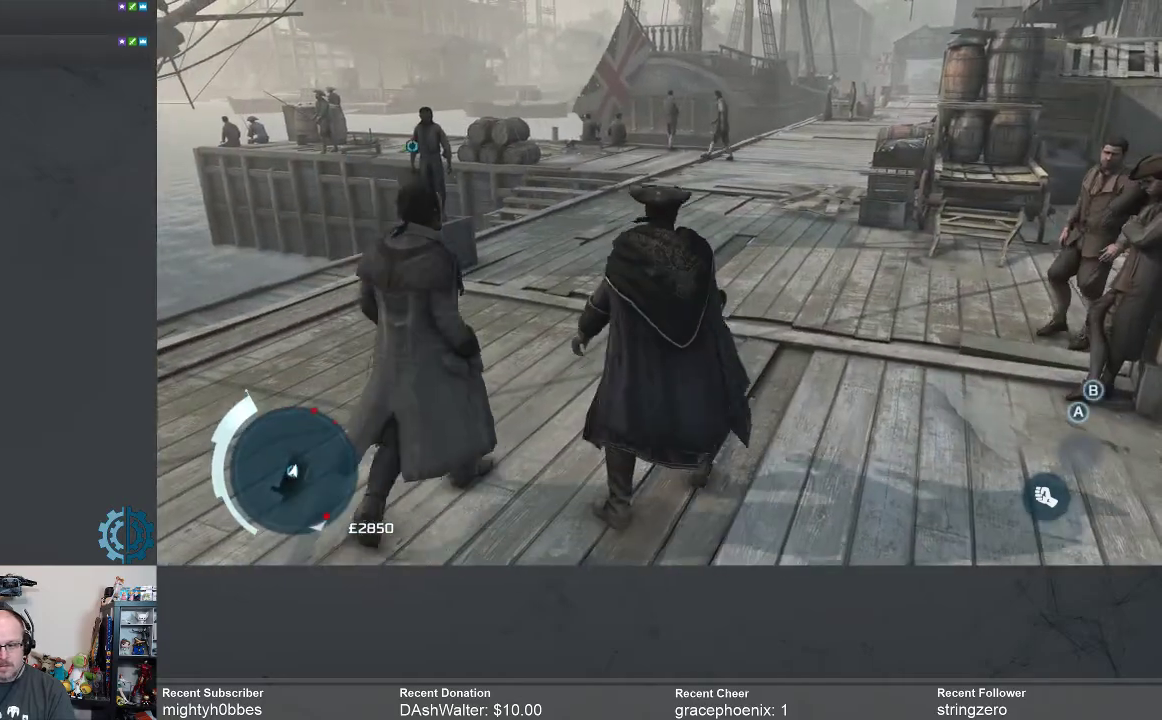
{"buttons": [], "left_stick": "up", "right_stick": "center", "events": []}
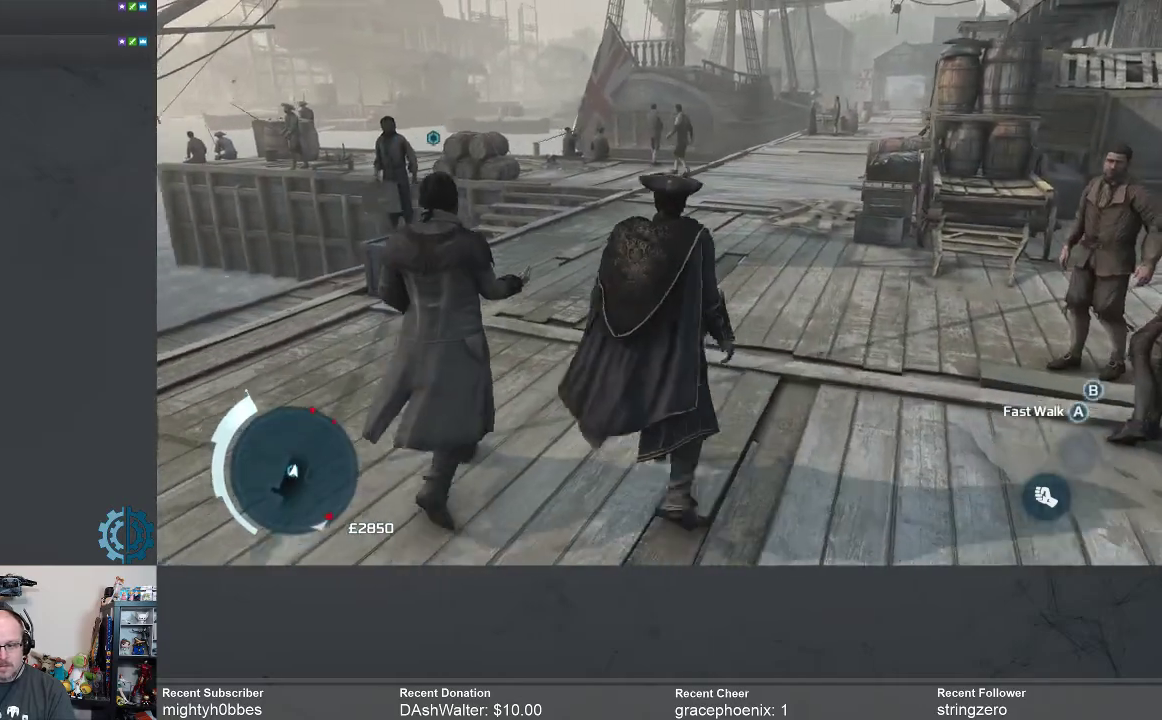
{"buttons": [], "left_stick": "up", "right_stick": "left", "events": [[33, "right_stick", "down"], [200, "right_stick", "center"], [500, "right_stick", "left"]]}
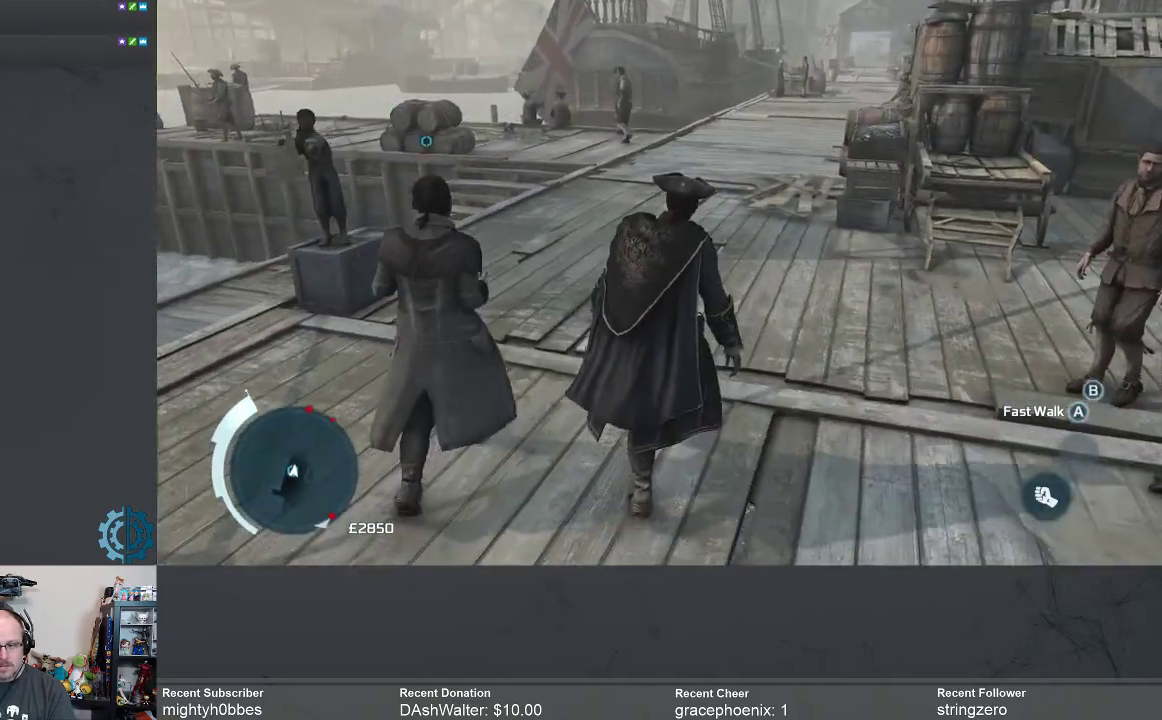
{"buttons": [], "left_stick": "up", "right_stick": "center", "events": [[167, "right_stick", "center"]]}
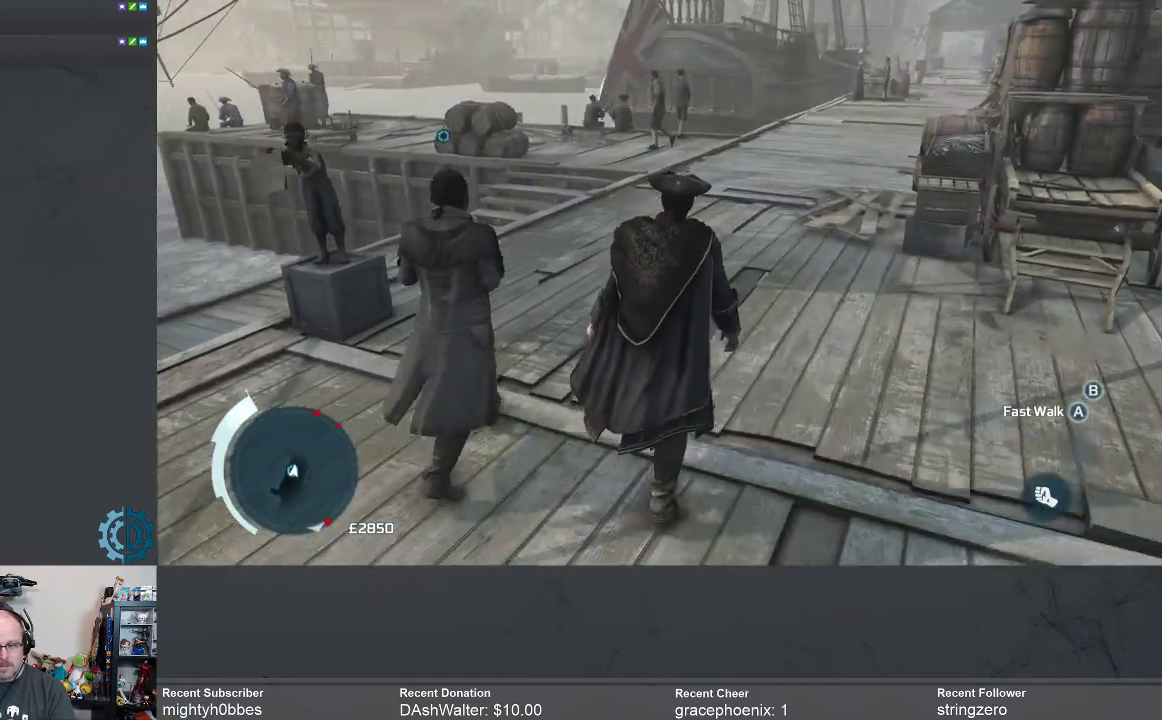
{"buttons": [], "left_stick": "up", "right_stick": "center", "events": []}